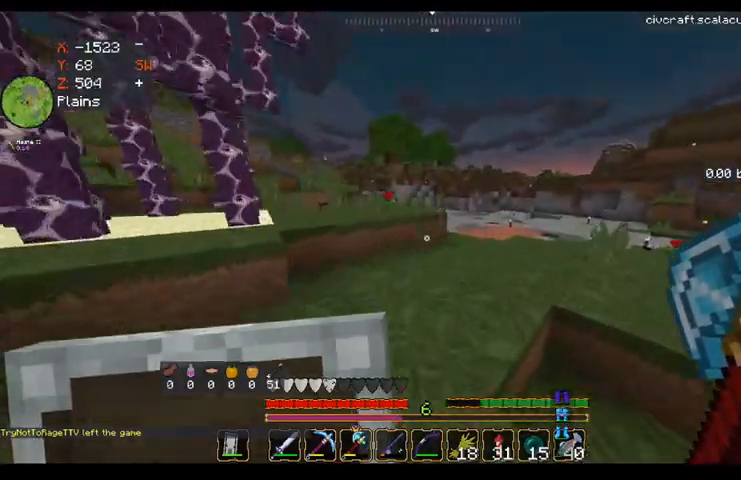
Gameplay with keyboard and mouse; each line is a JSON object with the keys and mouse buttons held at the frame after it. "events" lists presses ("down") and releases ("up") of "a", "d", "s", "space", "w", "mouse_left" and "mouse_right" between this image and that frame as [ms after this image, input, new state], when the widget could be followed in between. "mouse_left", "mouse_right" = the "left", "right" buttons of the "mouse" list. No other keys are recorded. Fast repeated clicks can show as one long hold. Mouse movement is not recorded.
{"keys": ["a", "space", "w"], "mouse": [], "events": [[80, "d", "down"], [400, "d", "up"], [440, "a", "down"]]}
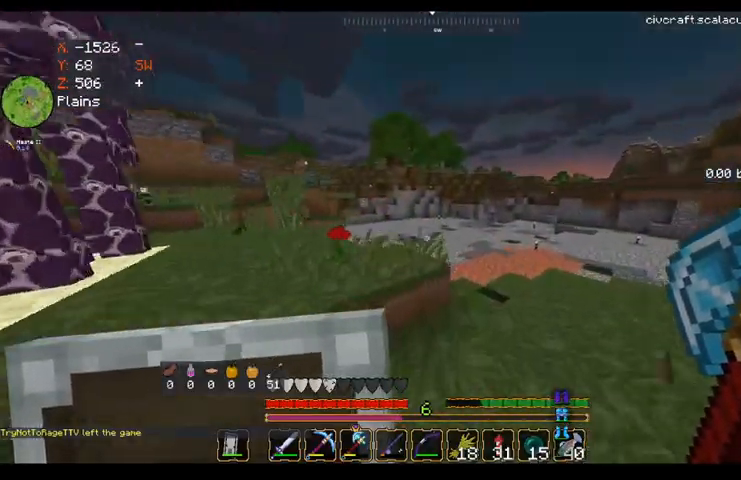
{"keys": ["d", "space", "w"], "mouse": [], "events": [[200, "a", "up"], [400, "d", "down"]]}
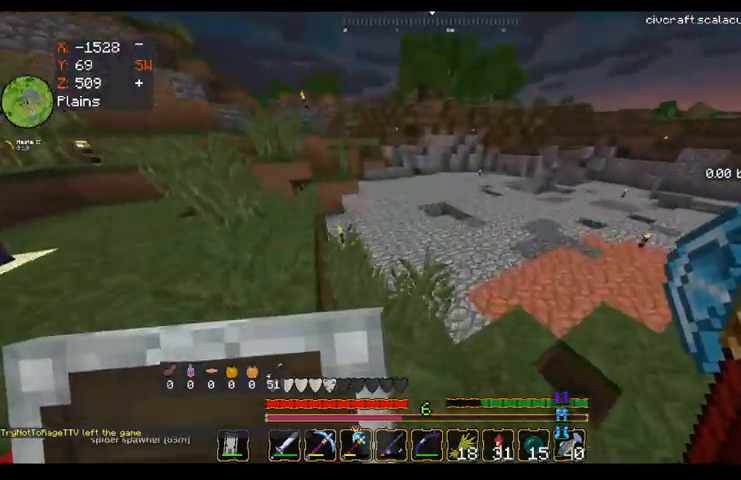
{"keys": ["d", "space", "w"], "mouse": [], "events": []}
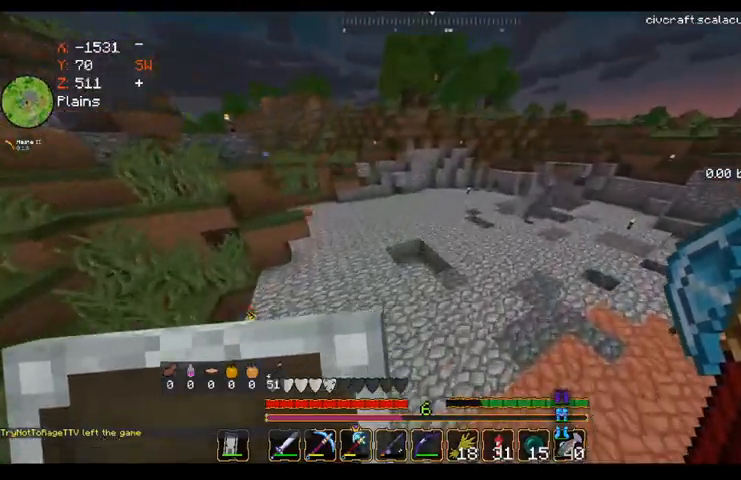
{"keys": ["space", "w"], "mouse": [], "events": [[200, "d", "up"]]}
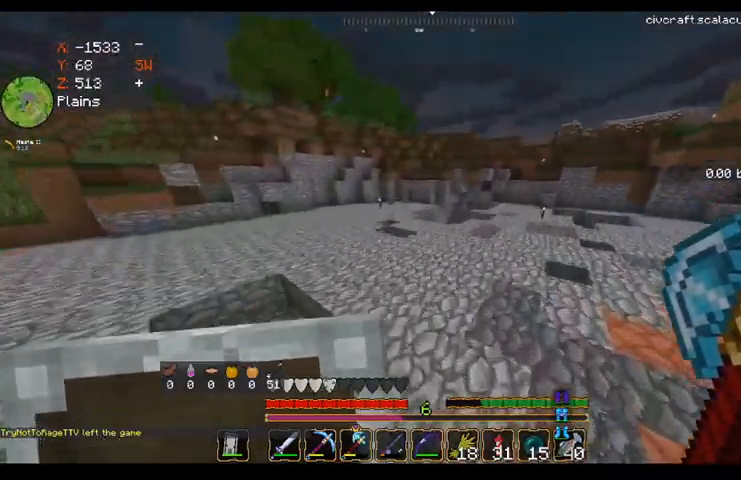
{"keys": ["space", "w"], "mouse": [], "events": []}
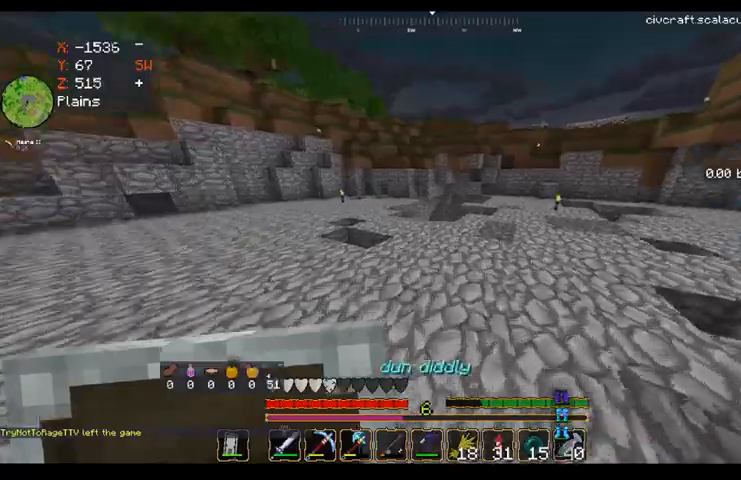
{"keys": ["space", "w"], "mouse": [], "events": []}
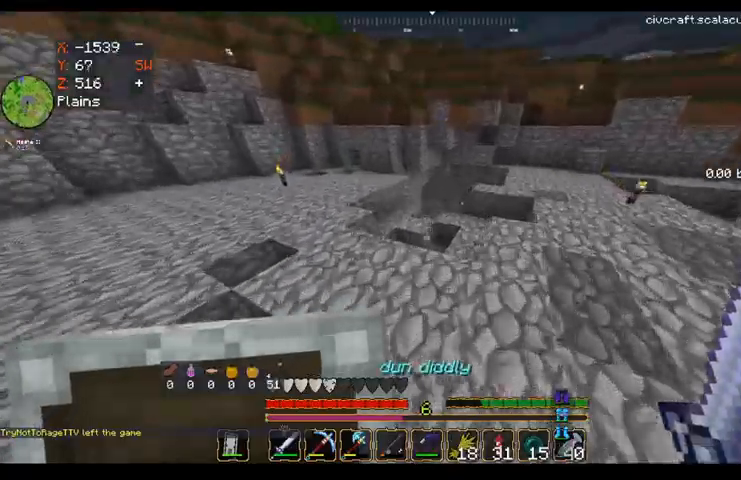
{"keys": ["space", "w"], "mouse": [], "events": [[160, "d", "down"], [440, "d", "up"]]}
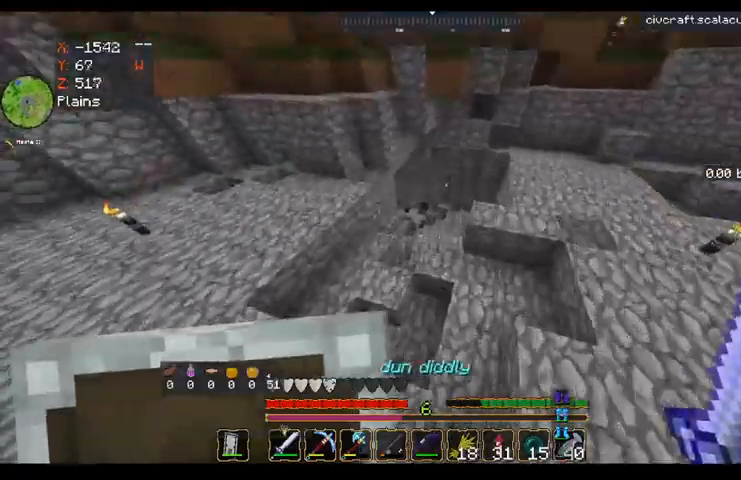
{"keys": ["w"], "mouse": [], "events": [[40, "space", "up"]]}
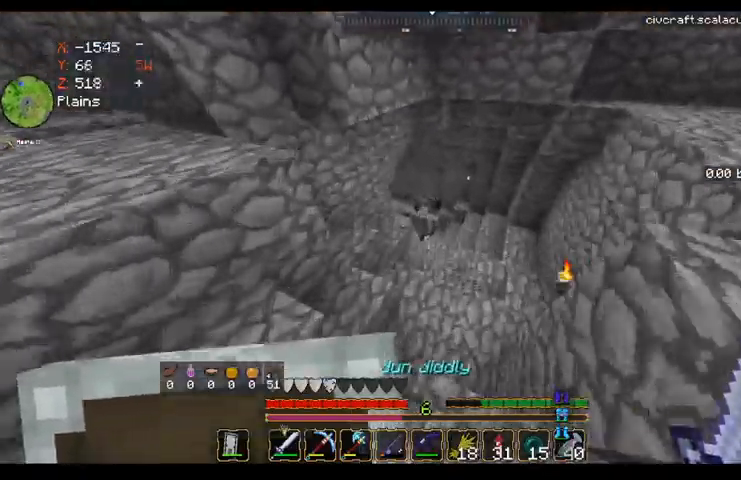
{"keys": [], "mouse": [], "events": [[440, "w", "up"]]}
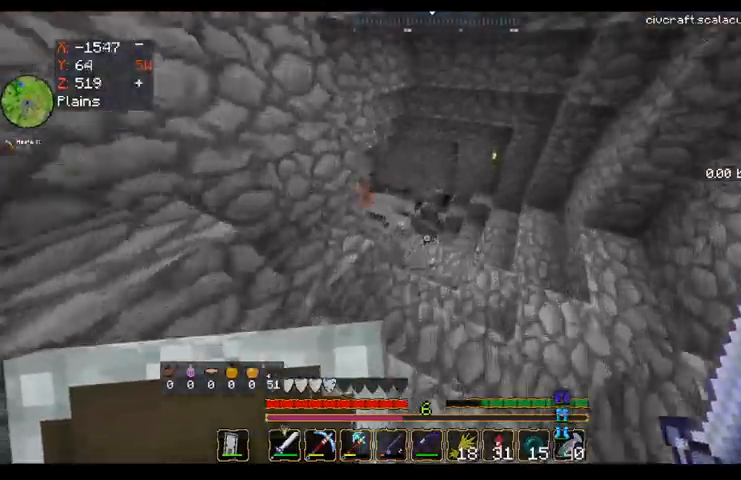
{"keys": ["w"], "mouse": [], "events": [[80, "d", "down"], [80, "w", "down"], [320, "d", "up"]]}
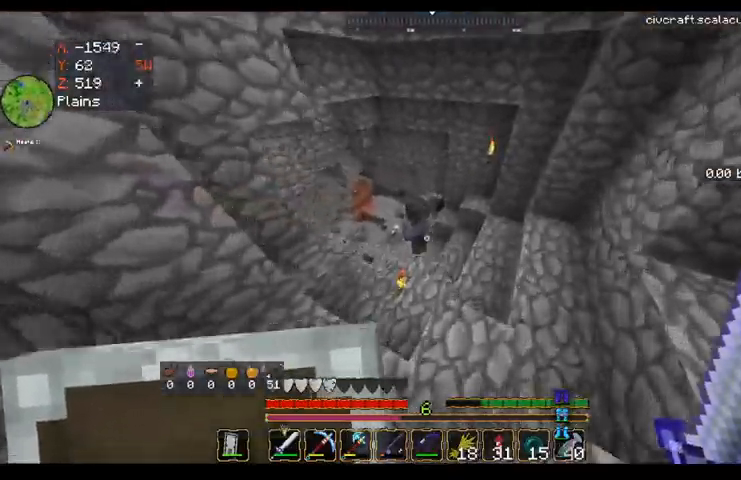
{"keys": ["s"], "mouse": ["left"], "events": [[480, "mouse_left", "down"], [480, "s", "down"], [480, "w", "up"]]}
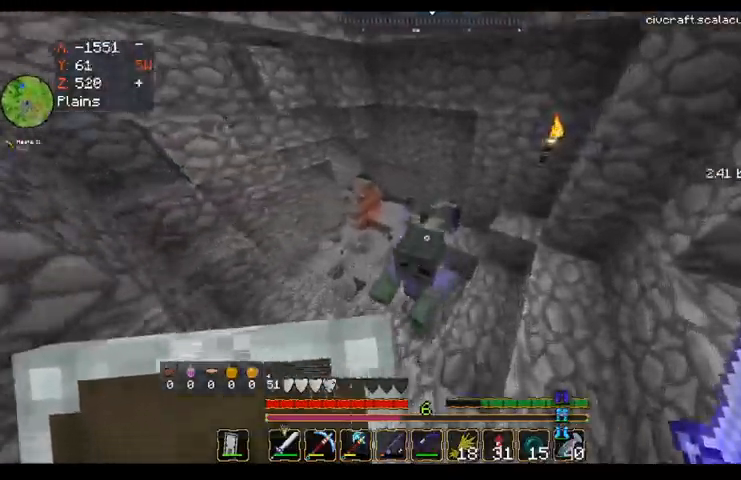
{"keys": ["w"], "mouse": [], "events": [[200, "mouse_left", "up"], [440, "s", "up"], [440, "w", "down"]]}
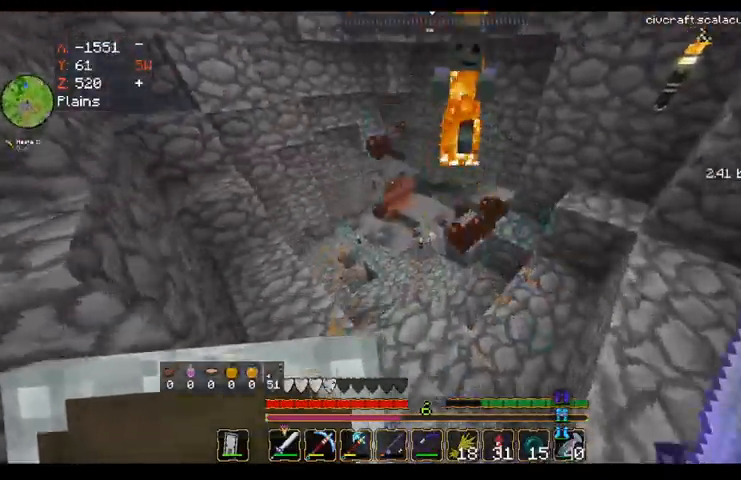
{"keys": ["w"], "mouse": [], "events": []}
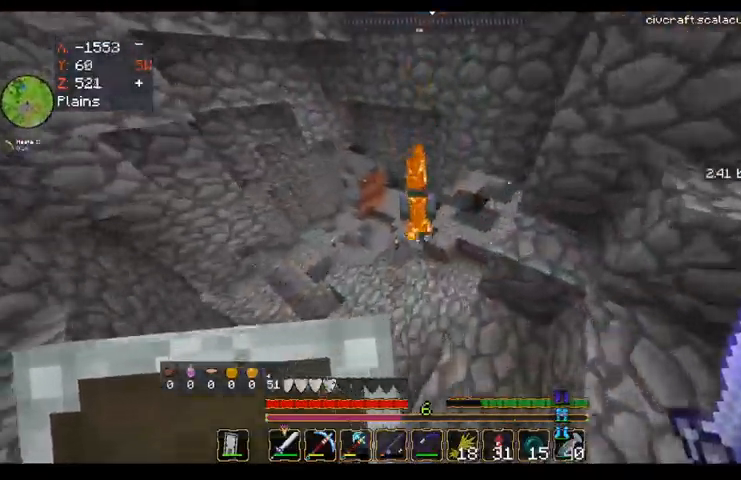
{"keys": ["s"], "mouse": ["left"], "events": [[400, "s", "down"], [400, "w", "up"], [520, "mouse_left", "down"]]}
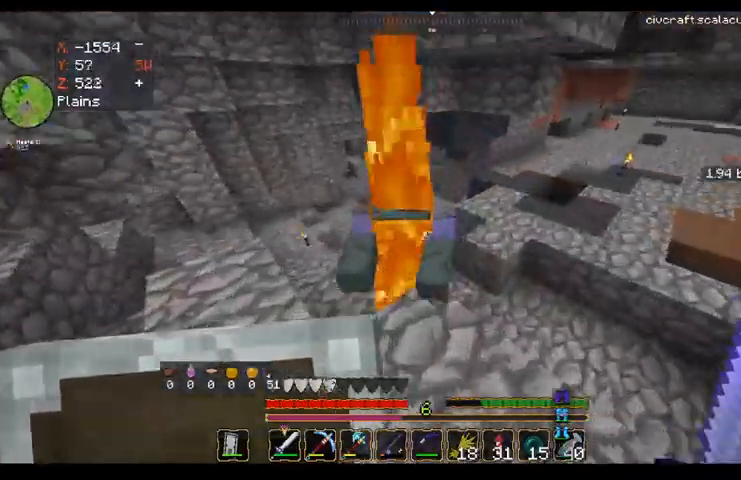
{"keys": ["w"], "mouse": [], "events": [[160, "mouse_left", "up"], [200, "s", "up"], [400, "w", "down"]]}
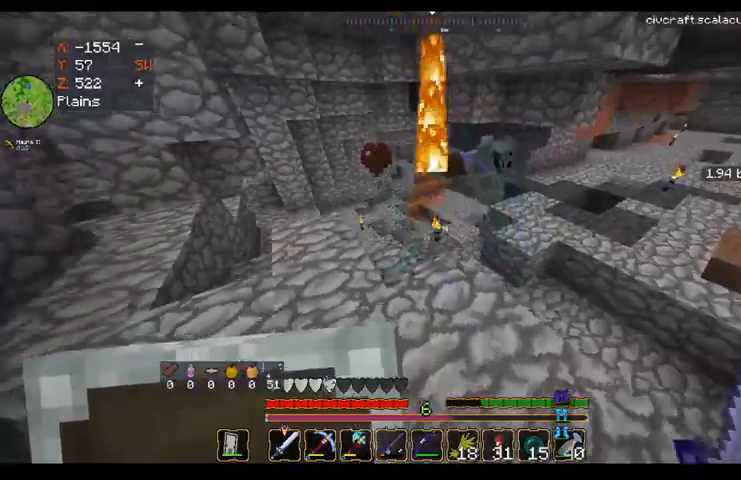
{"keys": ["a", "w"], "mouse": [], "events": [[160, "a", "down"]]}
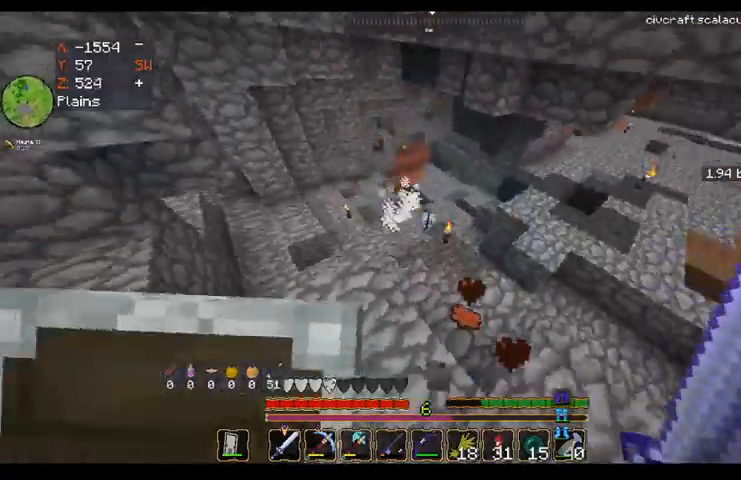
{"keys": ["a", "w"], "mouse": [], "events": []}
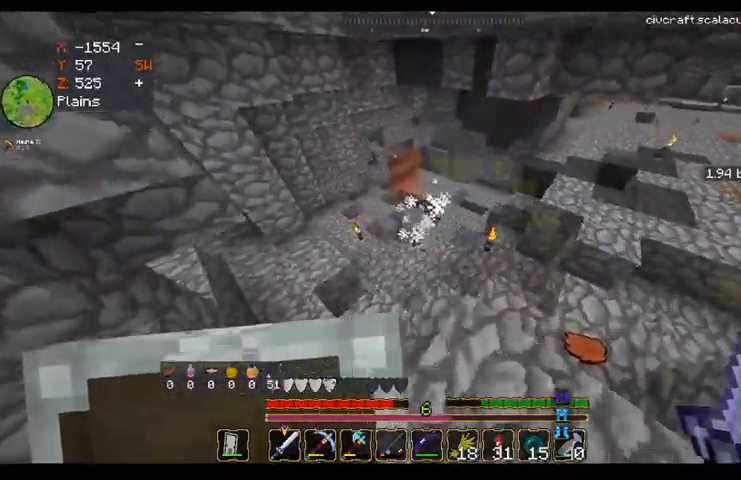
{"keys": ["w"], "mouse": ["right"], "events": [[160, "a", "up"], [320, "mouse_right", "down"]]}
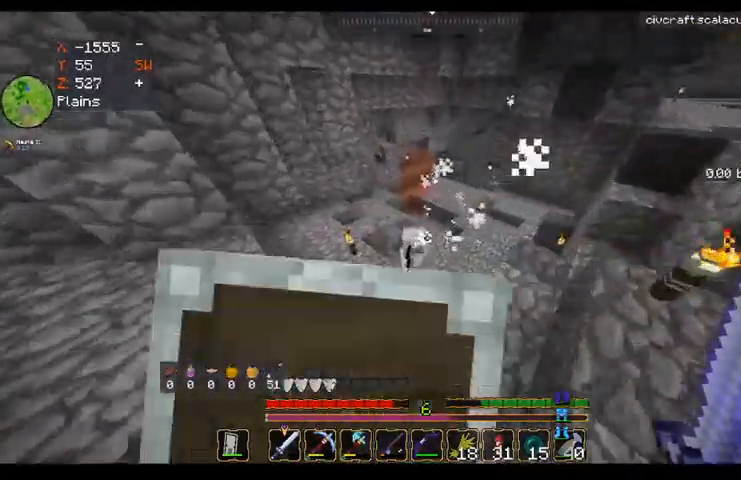
{"keys": ["a", "w"], "mouse": ["right"], "events": [[120, "a", "down"]]}
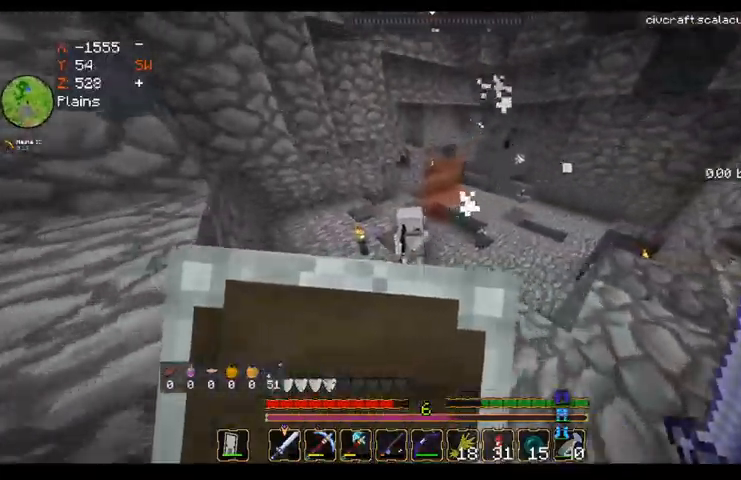
{"keys": ["w"], "mouse": ["right"], "events": [[40, "a", "up"]]}
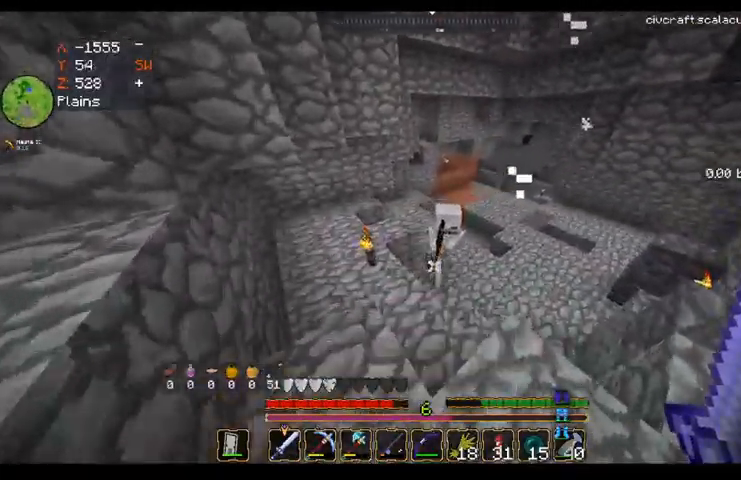
{"keys": ["s"], "mouse": ["left"], "events": [[160, "mouse_right", "up"], [440, "mouse_left", "down"], [440, "w", "up"], [480, "s", "down"]]}
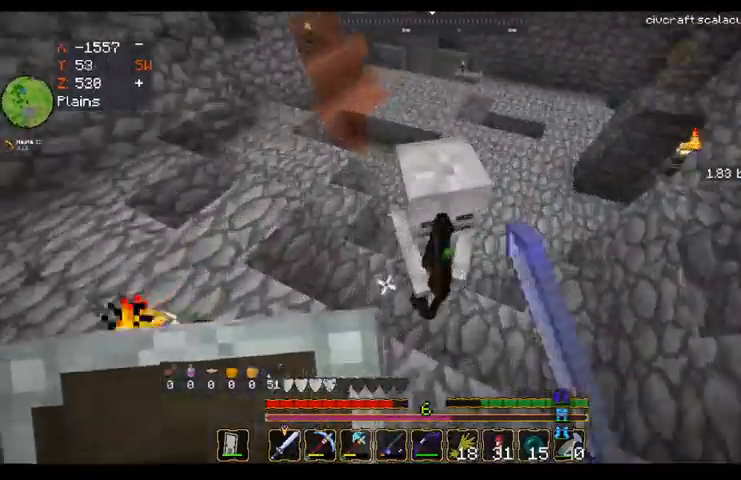
{"keys": ["w"], "mouse": [], "events": [[120, "mouse_left", "up"], [200, "s", "up"], [200, "w", "down"]]}
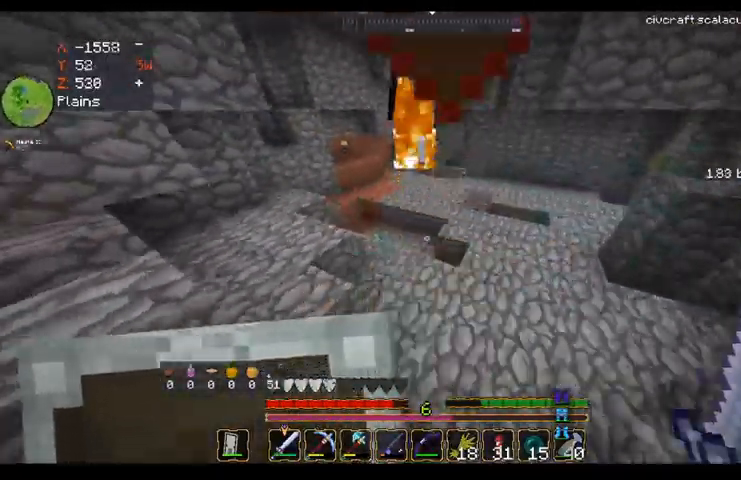
{"keys": ["w"], "mouse": ["right"], "events": [[320, "mouse_right", "down"]]}
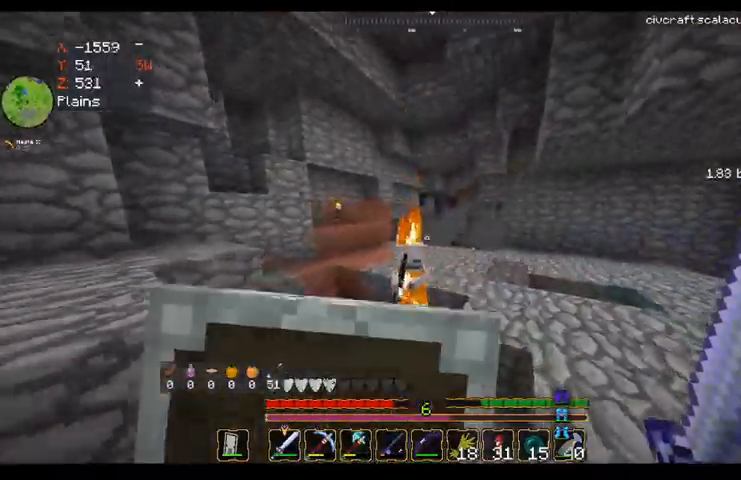
{"keys": ["a", "w"], "mouse": ["right"], "events": [[360, "a", "down"]]}
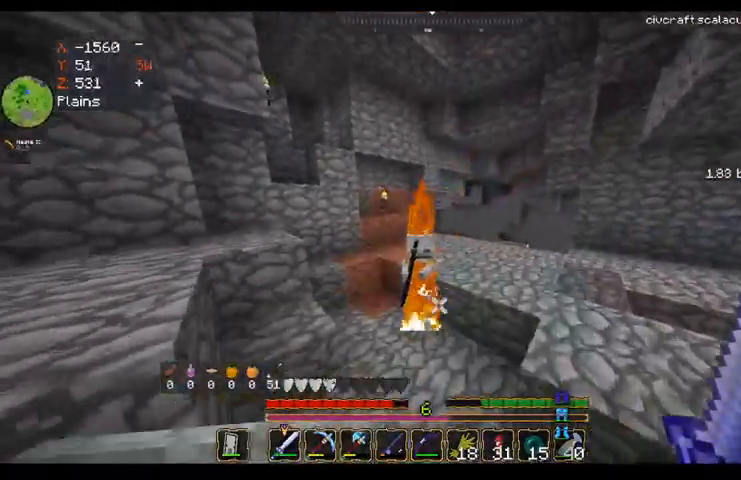
{"keys": ["w"], "mouse": ["left"], "events": [[40, "a", "up"], [160, "mouse_right", "up"], [440, "mouse_left", "down"]]}
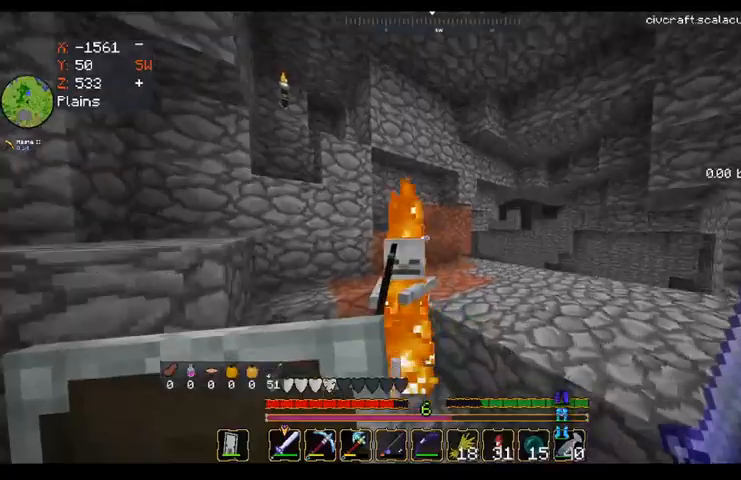
{"keys": ["w"], "mouse": ["left"], "events": [[40, "w", "up"], [80, "s", "down"], [160, "mouse_left", "up"], [320, "s", "up"], [320, "w", "down"], [520, "mouse_left", "down"]]}
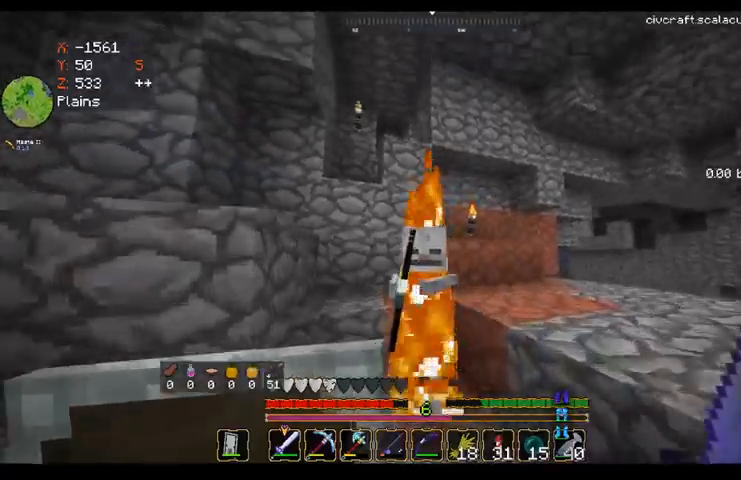
{"keys": ["w"], "mouse": ["right"], "events": [[80, "w", "up"], [120, "s", "down"], [160, "mouse_left", "up"], [200, "mouse_right", "down"], [280, "s", "up"], [400, "w", "down"]]}